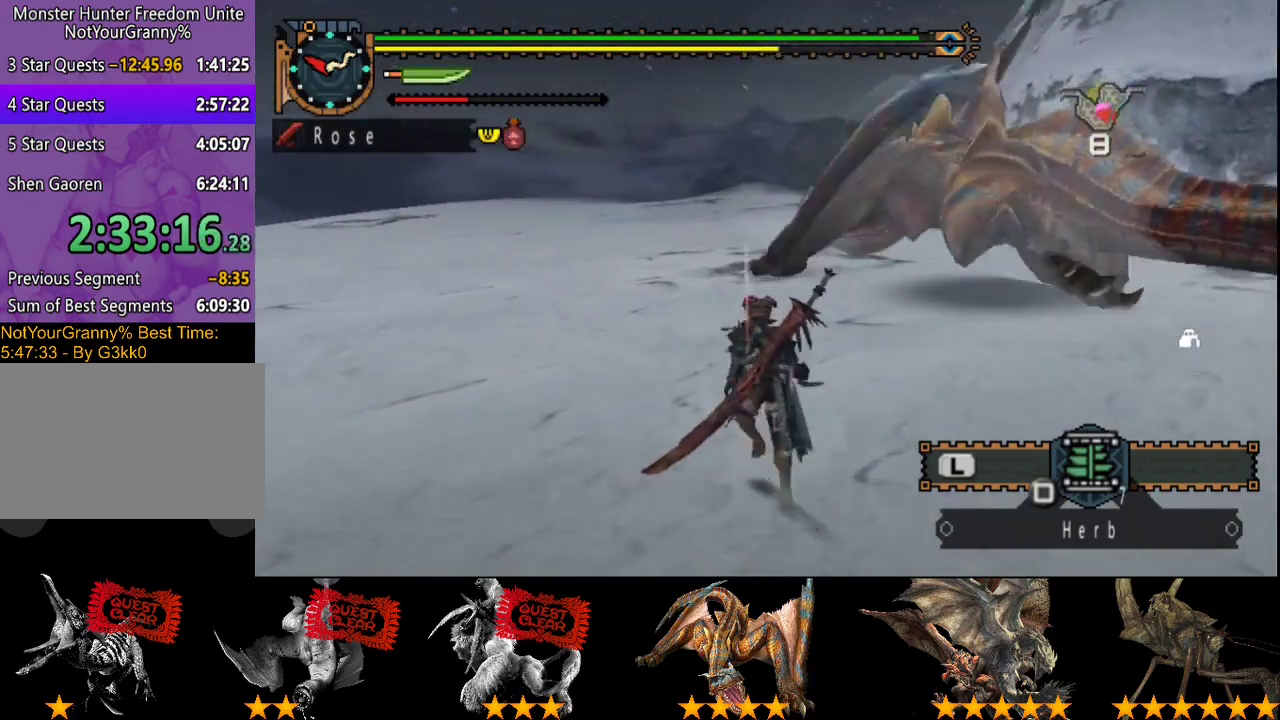
Gameplay with a controller (PlayStation layout); each line is a JSON object with the inputs held at the frame after it. "events" lists button and stick changes between this image and that frame as [ms after this image, input, new state], when the widget could be followed in between. Not read: CROSS L3 R3.
{"buttons": ["R2"], "left_stick": "up", "right_stick": "center", "events": [[183, "right_stick", "left"], [300, "right_stick", "center"]]}
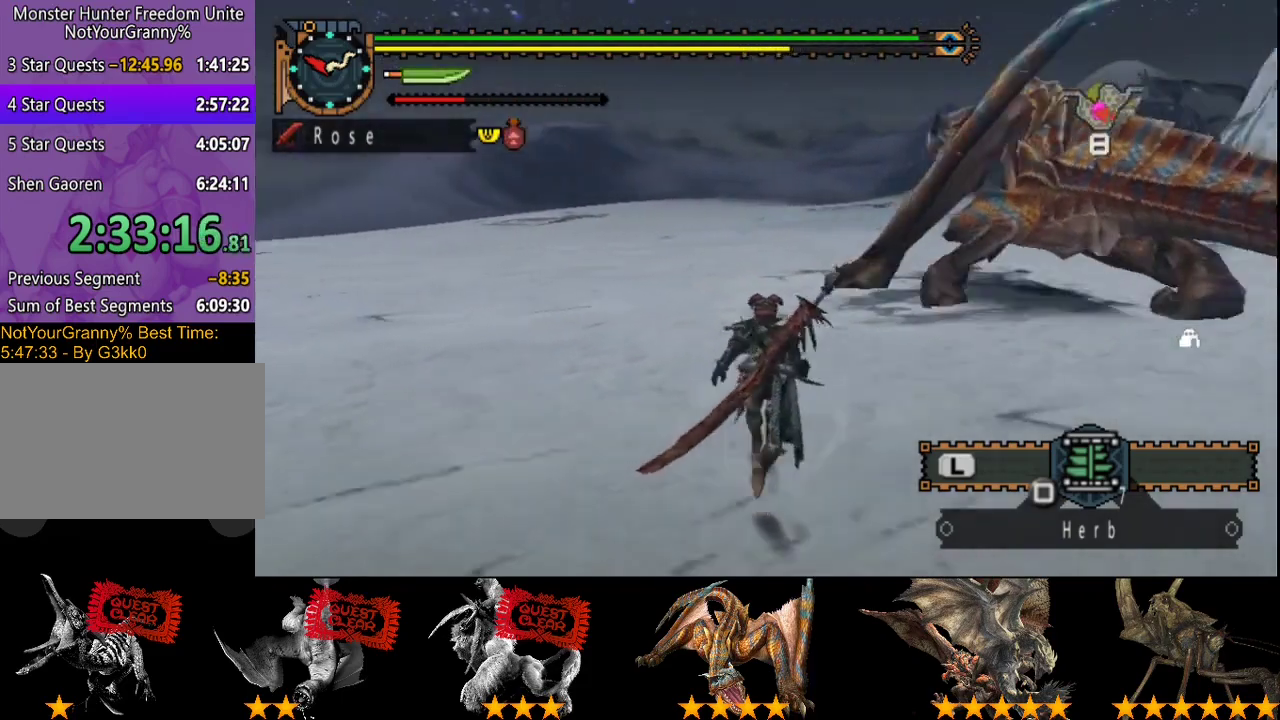
{"buttons": ["R2"], "left_stick": "up", "right_stick": "center", "events": [[200, "right_stick", "right"], [333, "right_stick", "center"]]}
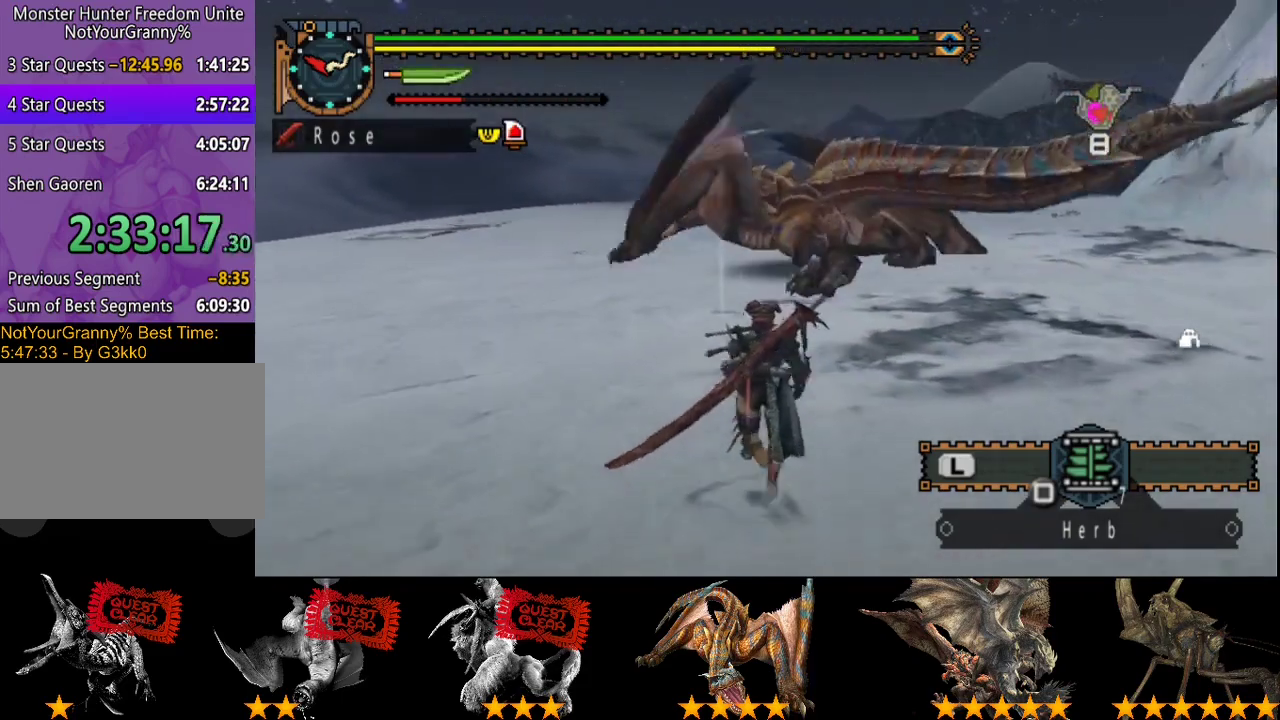
{"buttons": ["R2"], "left_stick": "up", "right_stick": "center", "events": []}
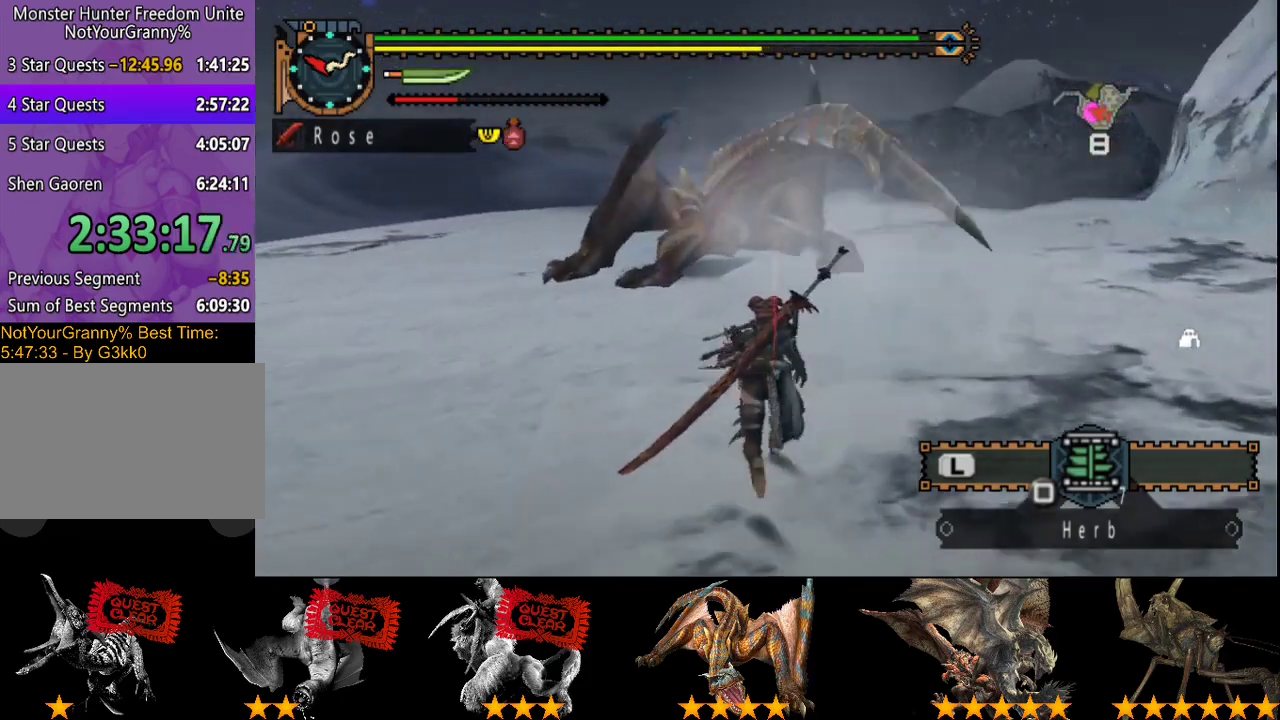
{"buttons": ["CIRCLE", "TRIANGLE"], "left_stick": "up-right", "right_stick": "center", "events": [[83, "TRIANGLE", "down"], [183, "left_stick", "up-right"], [217, "R2", "up"], [217, "TRIANGLE", "up"], [450, "TRIANGLE", "down"], [483, "CIRCLE", "down"]]}
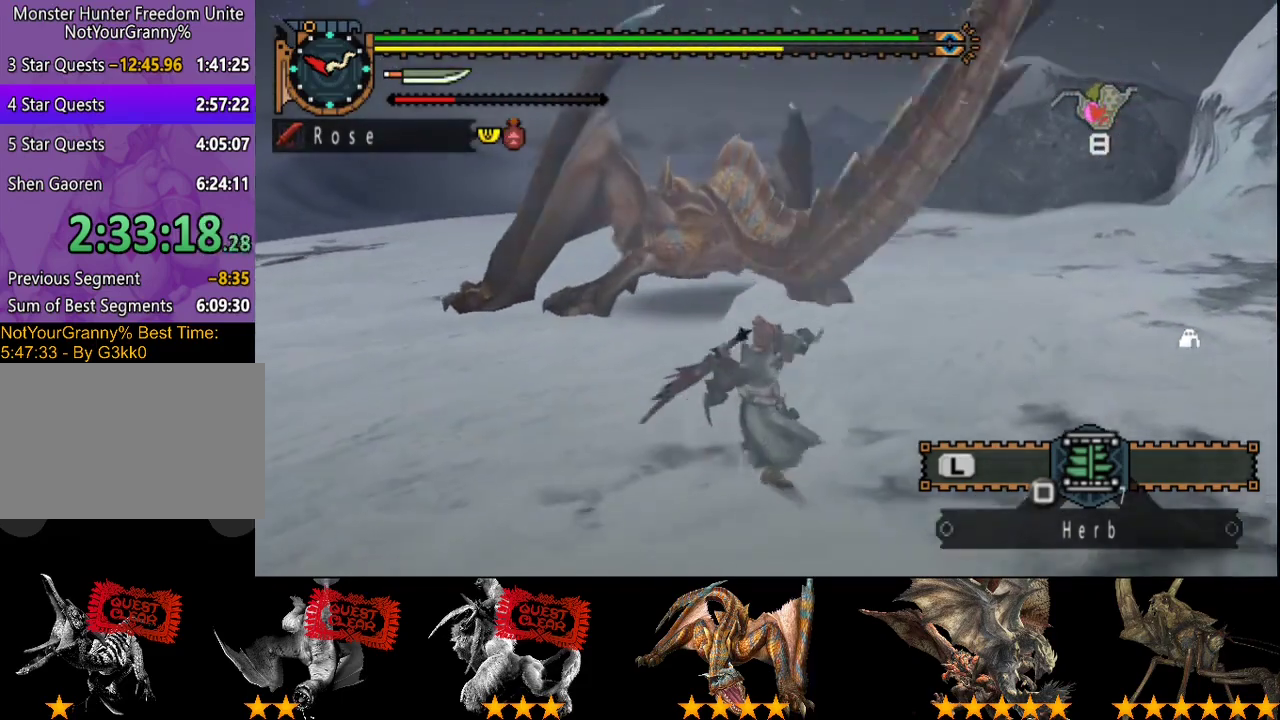
{"buttons": ["TRIANGLE"], "left_stick": "center", "right_stick": "center", "events": [[50, "CIRCLE", "up"], [50, "TRIANGLE", "up"], [117, "CIRCLE", "down"], [117, "TRIANGLE", "down"], [183, "CIRCLE", "up"], [183, "TRIANGLE", "up"], [217, "left_stick", "center"], [250, "CIRCLE", "down"], [250, "TRIANGLE", "down"], [317, "TRIANGLE", "up"], [383, "TRIANGLE", "down"], [450, "TRIANGLE", "up"], [483, "CIRCLE", "up"], [500, "TRIANGLE", "down"]]}
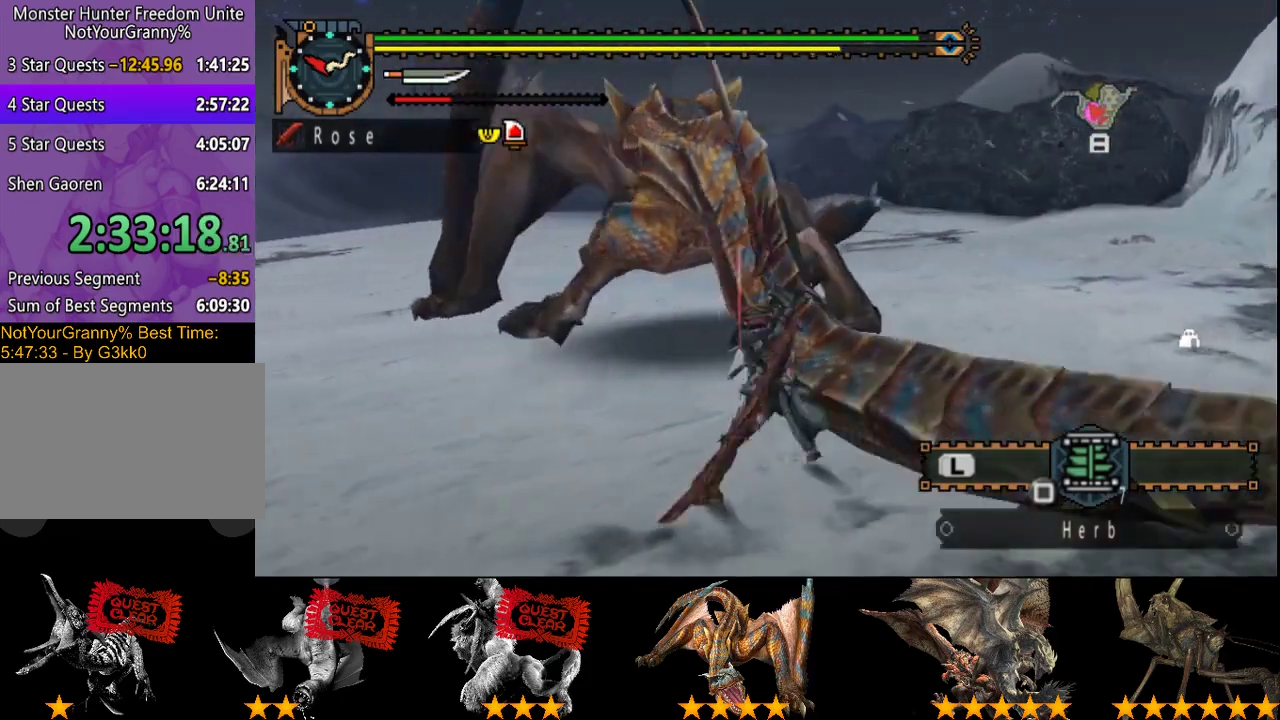
{"buttons": ["CIRCLE"], "left_stick": "center", "right_stick": "center", "events": [[33, "CIRCLE", "down"], [233, "CIRCLE", "up"], [233, "TRIANGLE", "up"], [300, "CIRCLE", "down"], [300, "TRIANGLE", "down"], [367, "CIRCLE", "up"], [367, "TRIANGLE", "up"], [433, "CIRCLE", "down"], [433, "TRIANGLE", "down"], [500, "TRIANGLE", "up"]]}
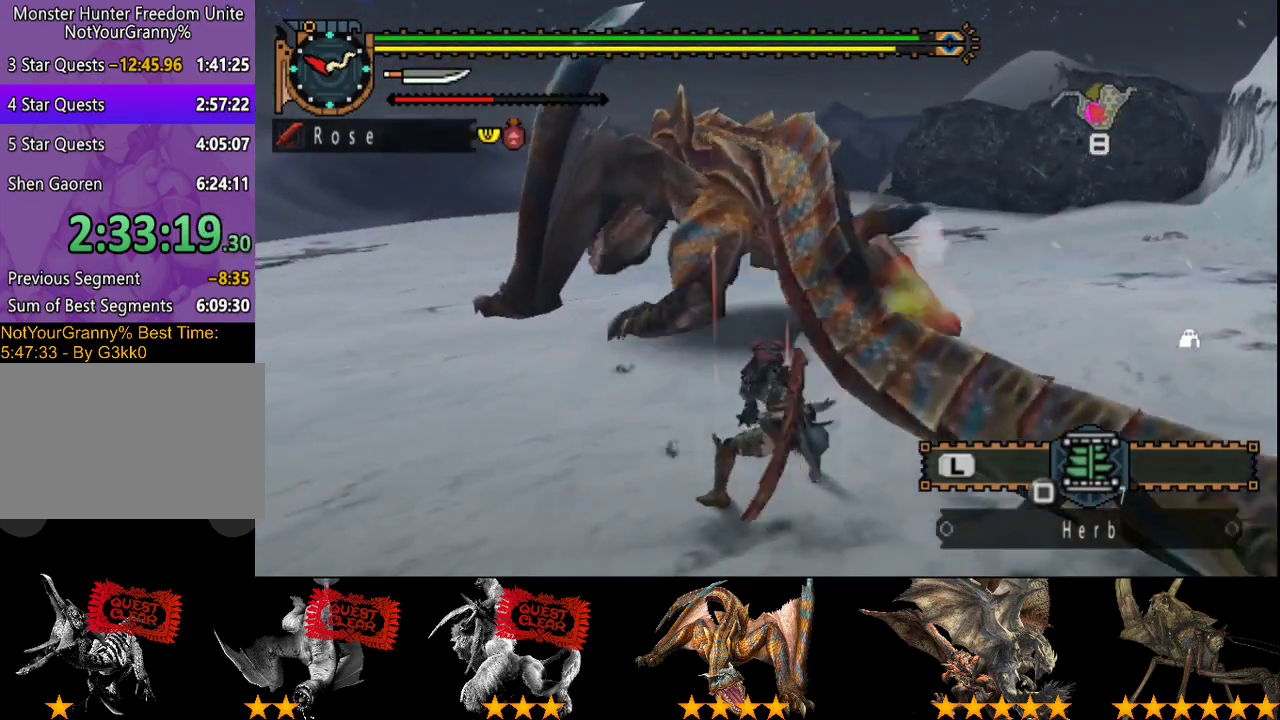
{"buttons": [], "left_stick": "center", "right_stick": "center", "events": [[67, "TRIANGLE", "down"], [167, "CIRCLE", "up"], [233, "CIRCLE", "down"], [333, "CIRCLE", "up"], [333, "TRIANGLE", "up"], [400, "CIRCLE", "down"], [400, "TRIANGLE", "down"], [500, "CIRCLE", "up"], [500, "TRIANGLE", "up"]]}
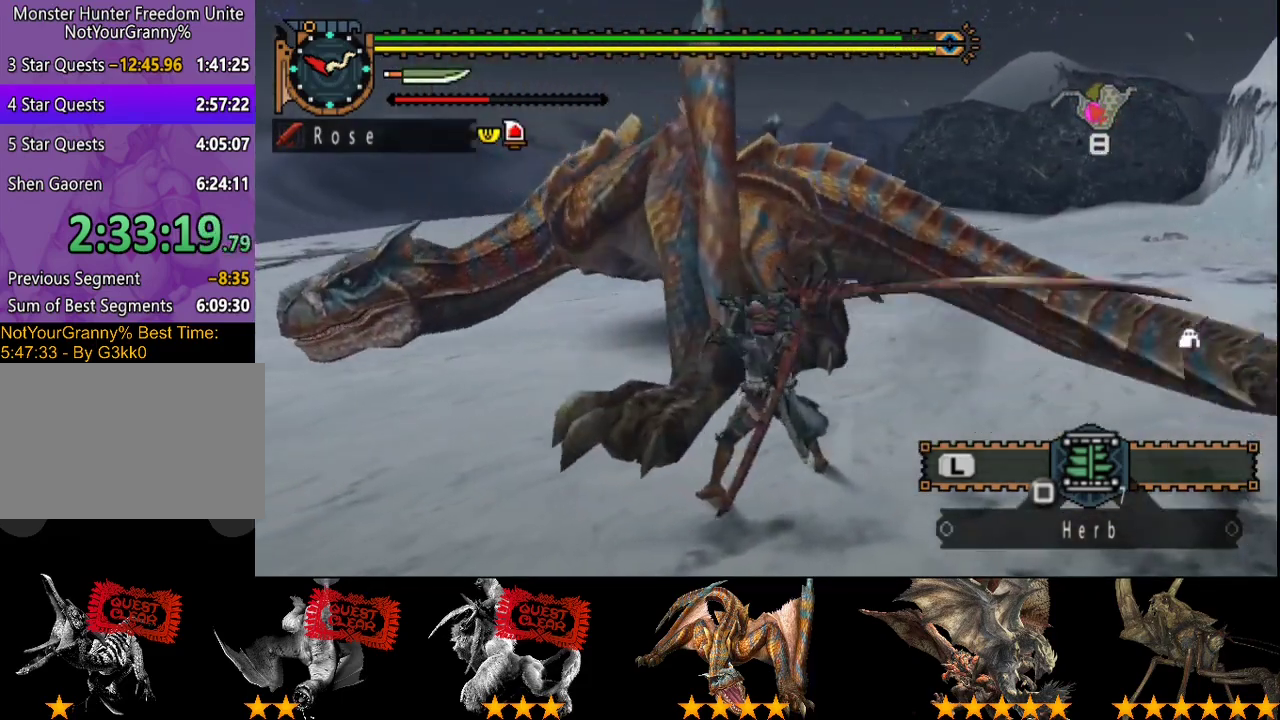
{"buttons": [], "left_stick": "center", "right_stick": "center", "events": [[83, "TRIANGLE", "down"], [150, "TRIANGLE", "up"]]}
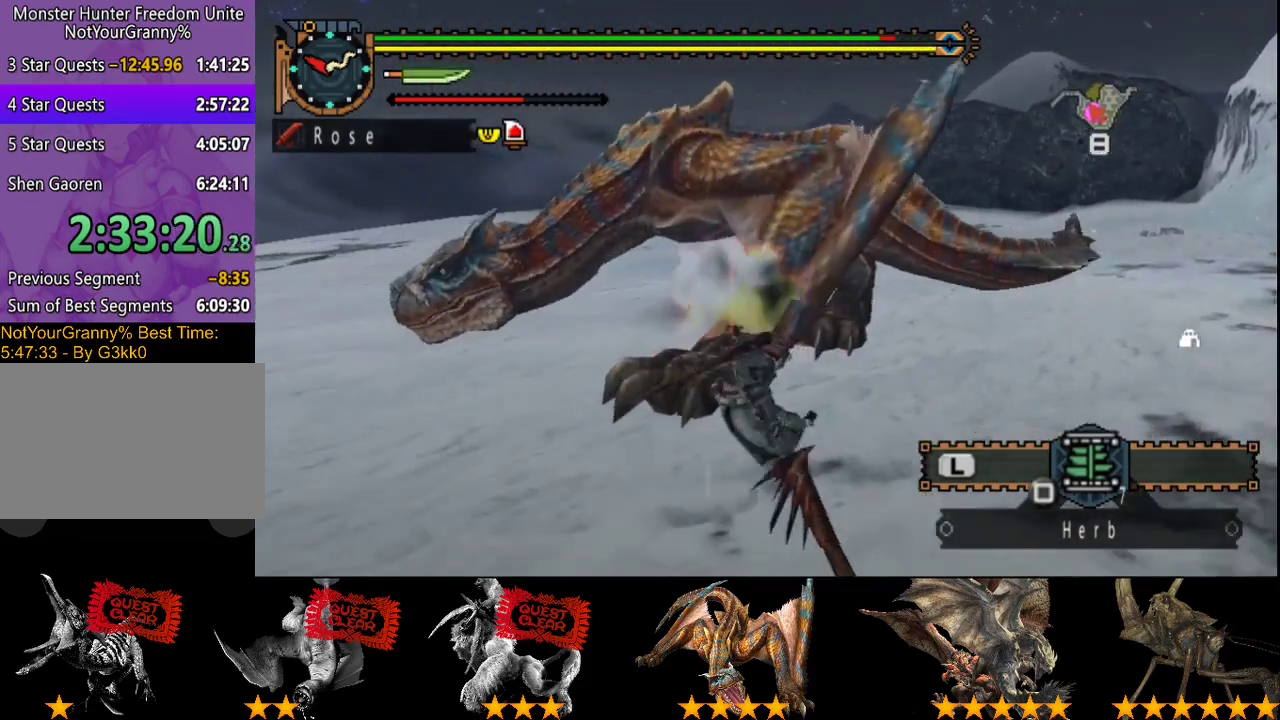
{"buttons": [], "left_stick": "left", "right_stick": "center", "events": [[283, "left_stick", "left"]]}
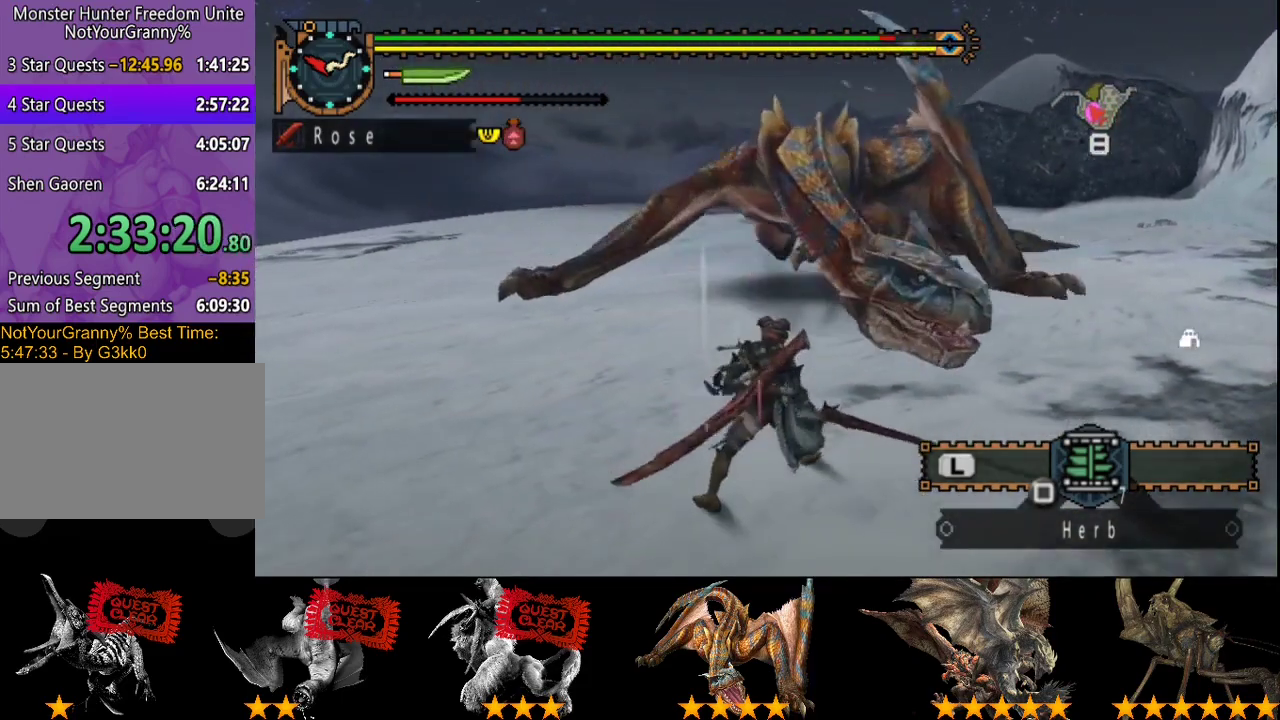
{"buttons": [], "left_stick": "left", "right_stick": "center", "events": [[350, "right_stick", "right"], [500, "right_stick", "center"]]}
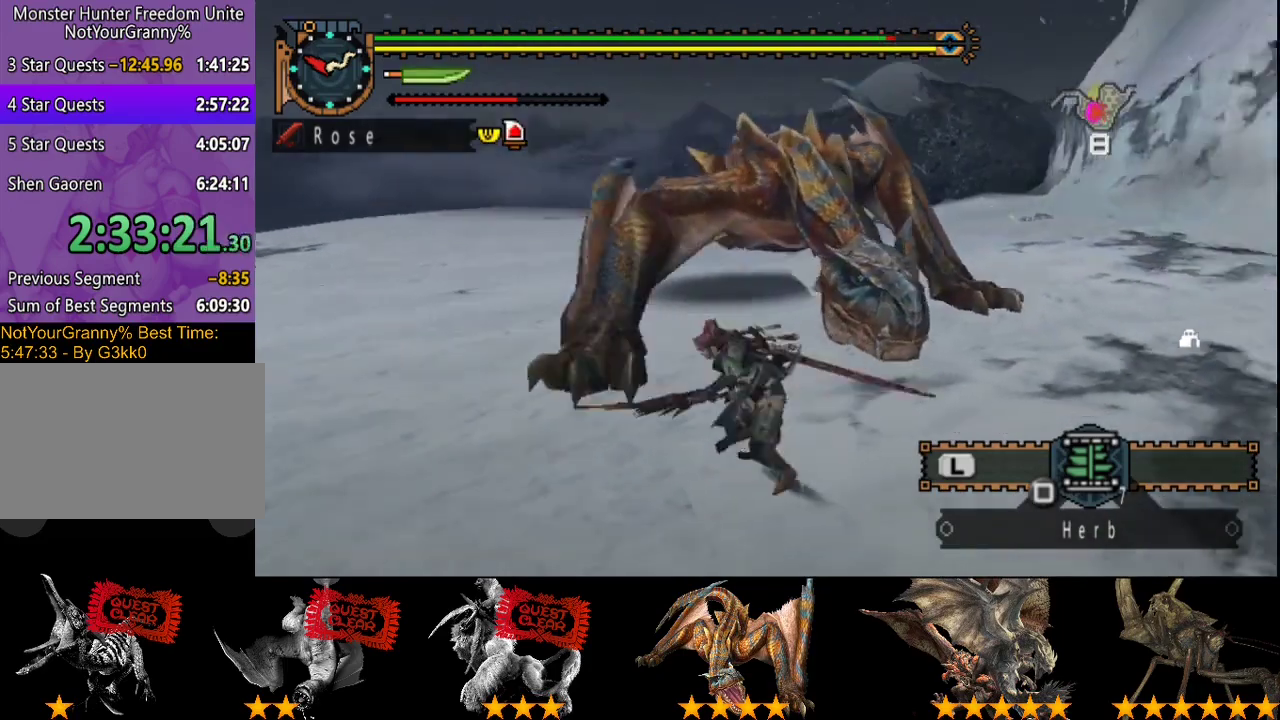
{"buttons": [], "left_stick": "down-left", "right_stick": "center", "events": [[283, "left_stick", "down-left"]]}
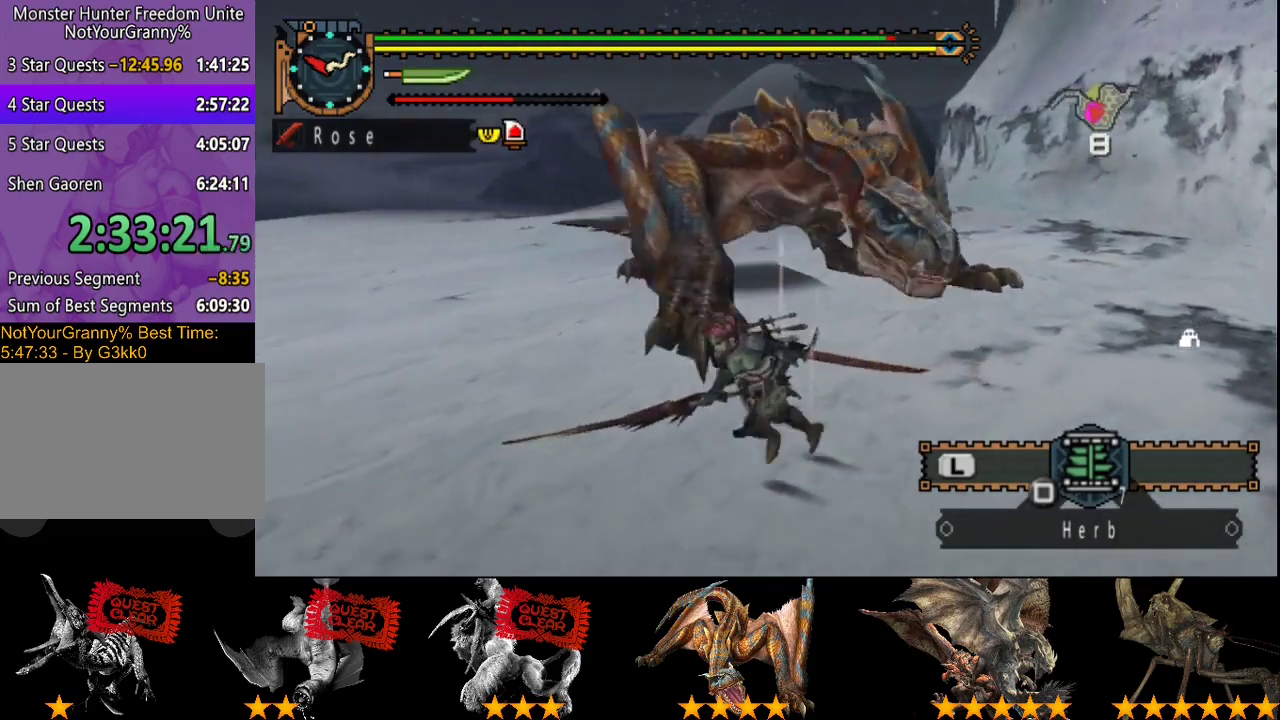
{"buttons": [], "left_stick": "down", "right_stick": "center", "events": [[100, "right_stick", "right"], [267, "right_stick", "center"], [333, "left_stick", "down"]]}
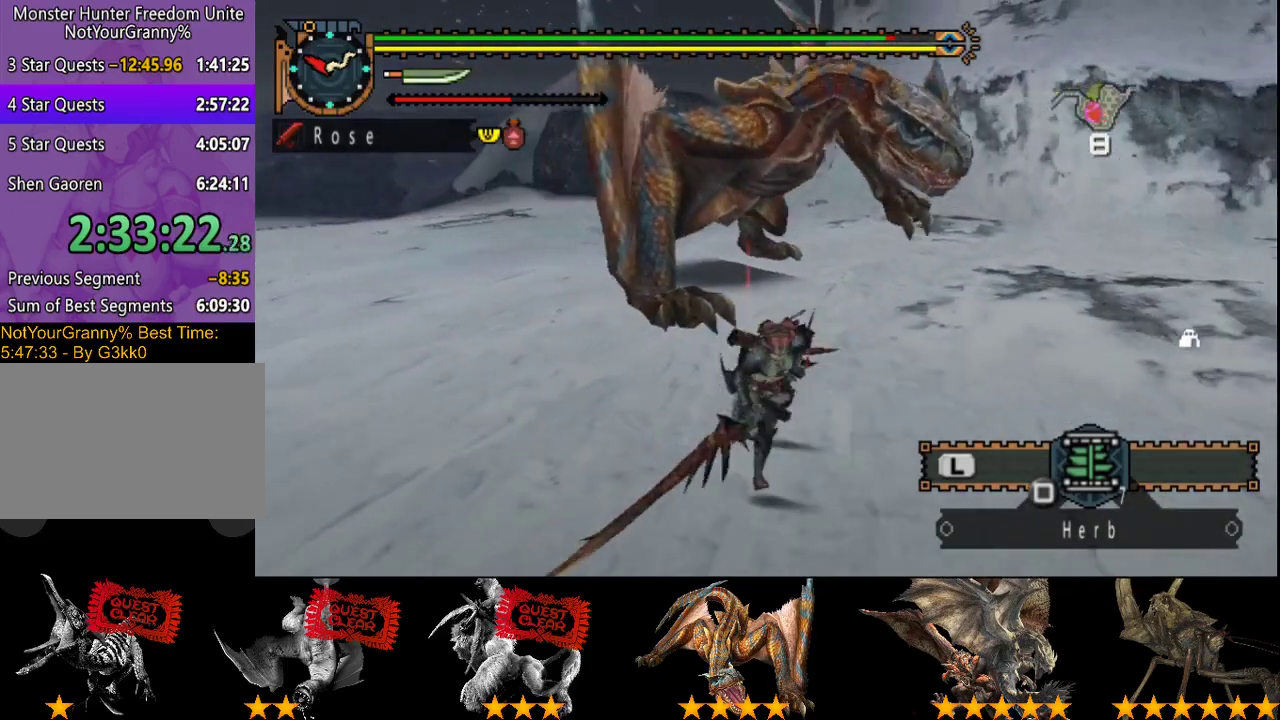
{"buttons": [], "left_stick": "down", "right_stick": "center", "events": []}
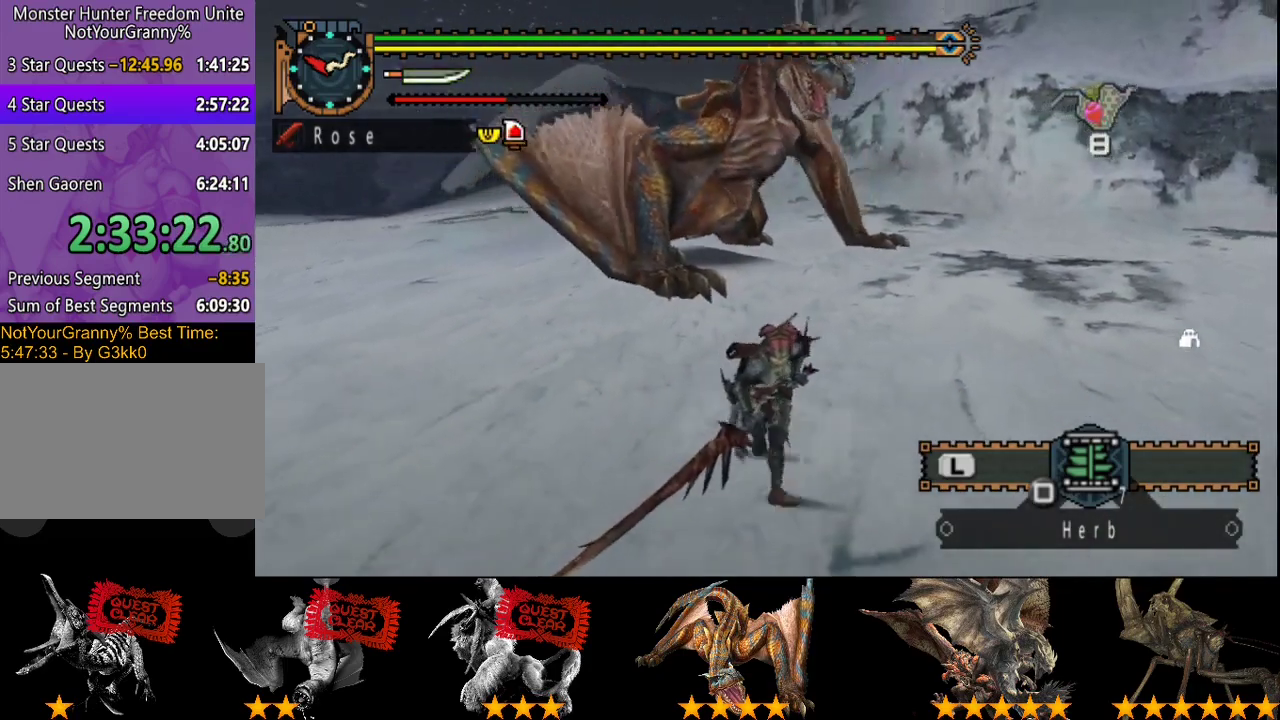
{"buttons": [], "left_stick": "up-left", "right_stick": "center", "events": [[317, "left_stick", "down-left"], [483, "left_stick", "up-left"]]}
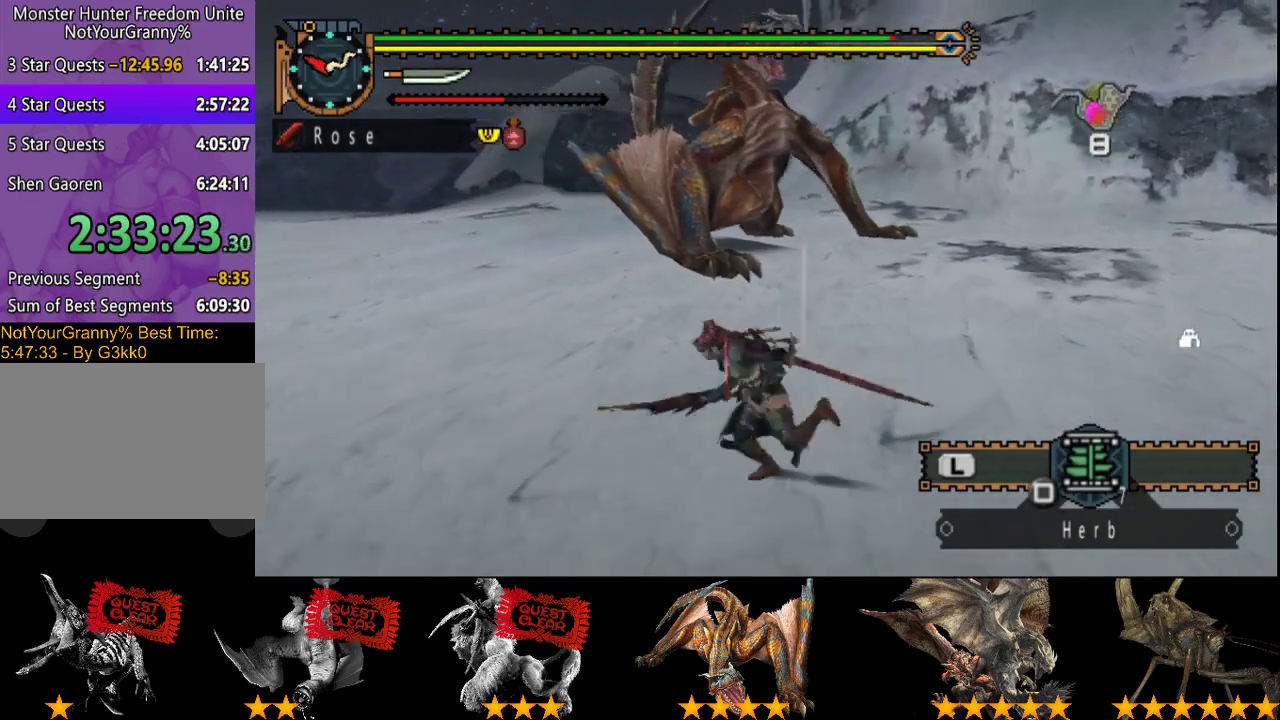
{"buttons": [], "left_stick": "up-left", "right_stick": "center", "events": []}
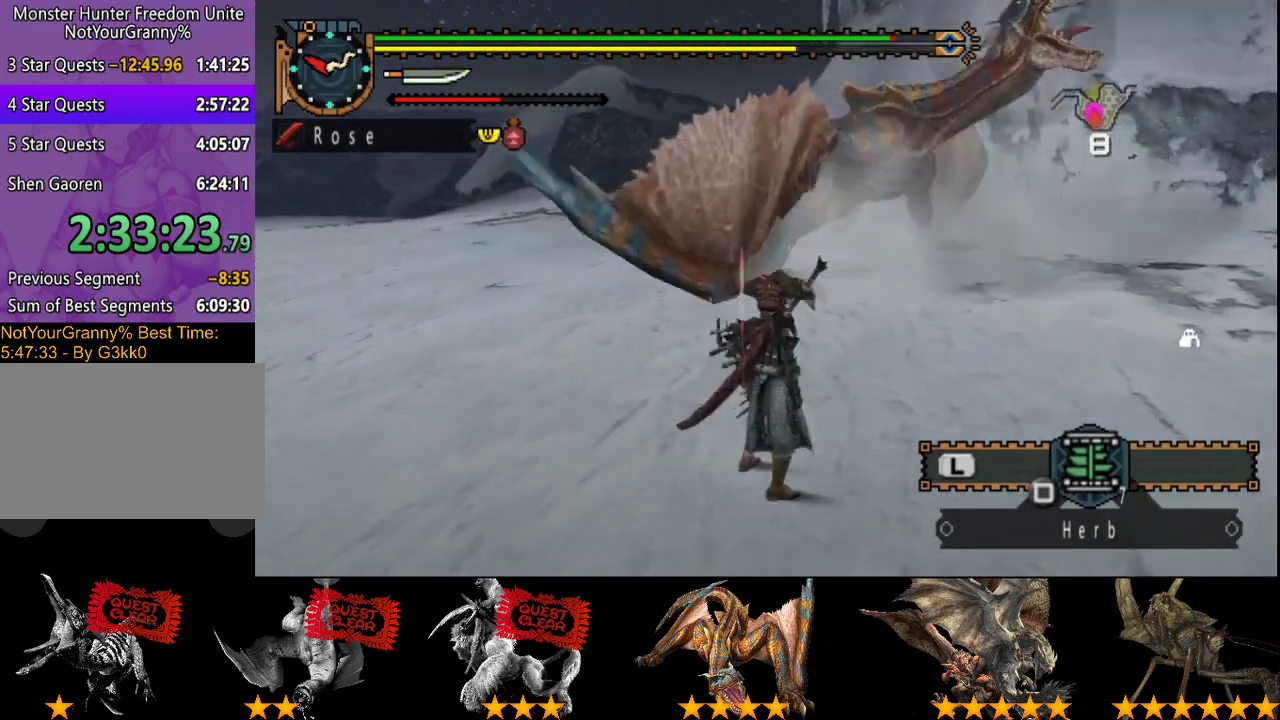
{"buttons": [], "left_stick": "center", "right_stick": "center", "events": [[450, "left_stick", "center"]]}
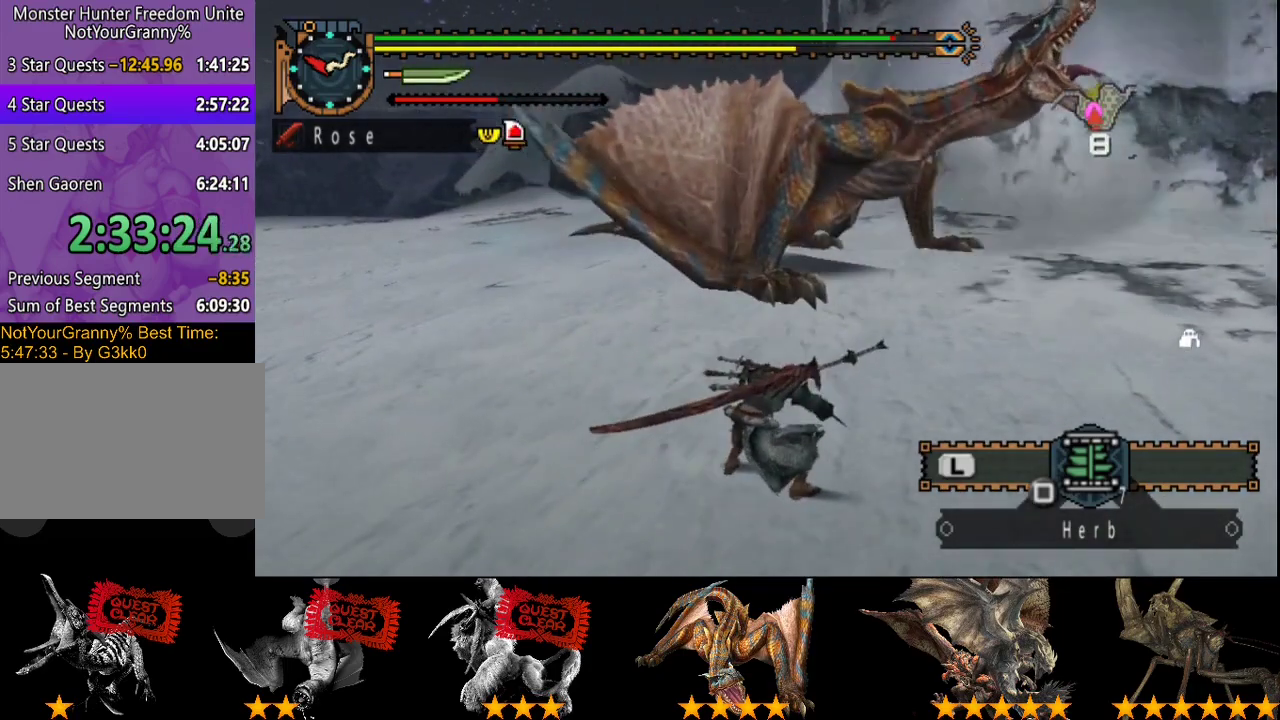
{"buttons": [], "left_stick": "up-left", "right_stick": "center", "events": [[400, "left_stick", "up-left"]]}
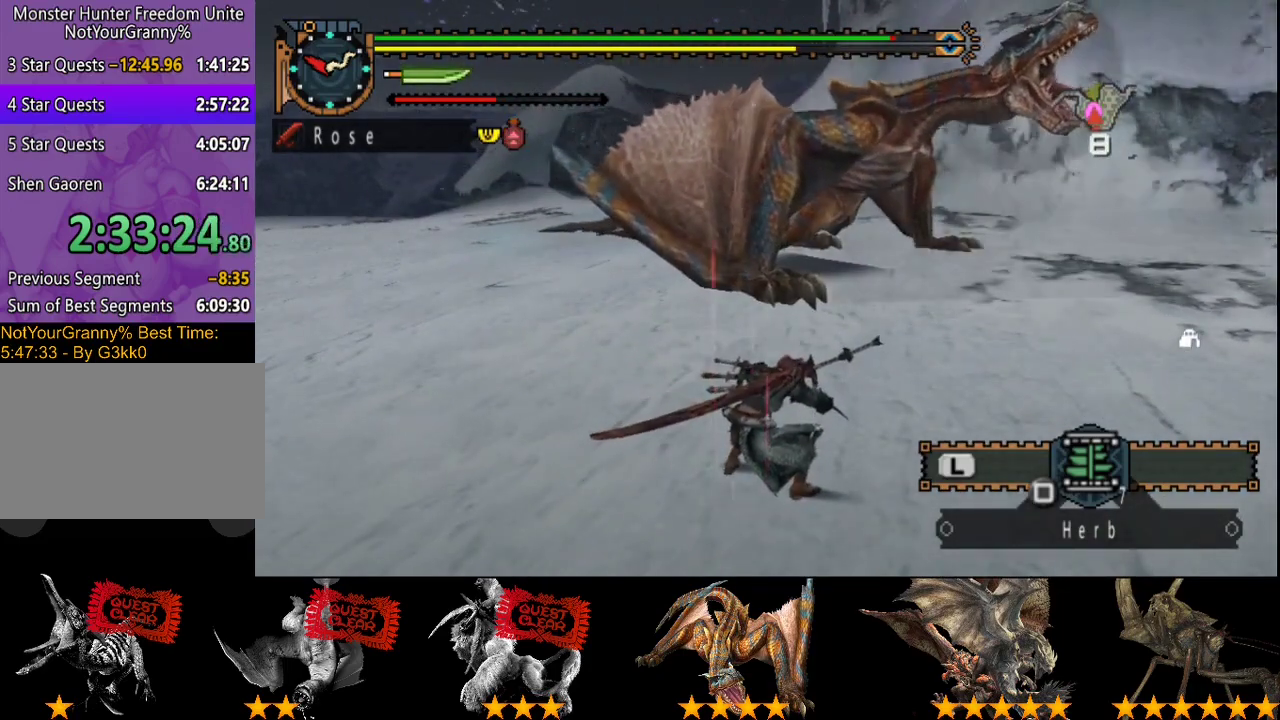
{"buttons": [], "left_stick": "left", "right_stick": "center", "events": [[133, "left_stick", "left"]]}
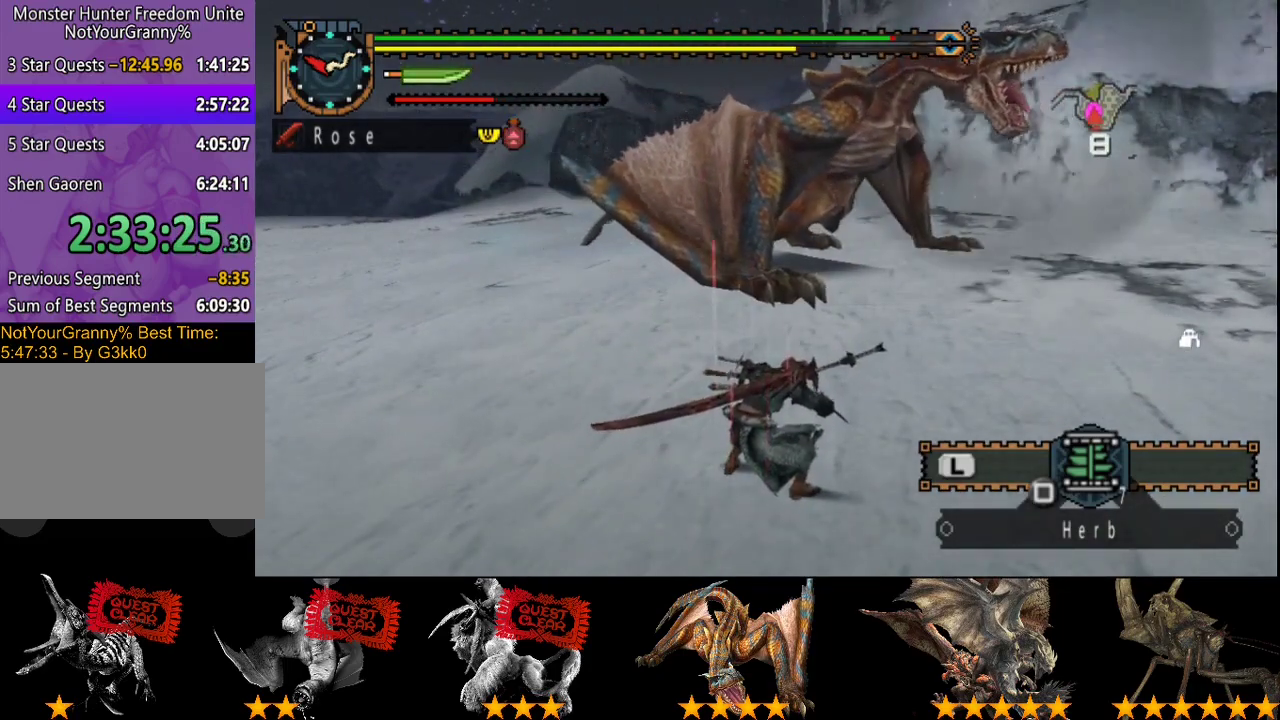
{"buttons": [], "left_stick": "left", "right_stick": "center", "events": []}
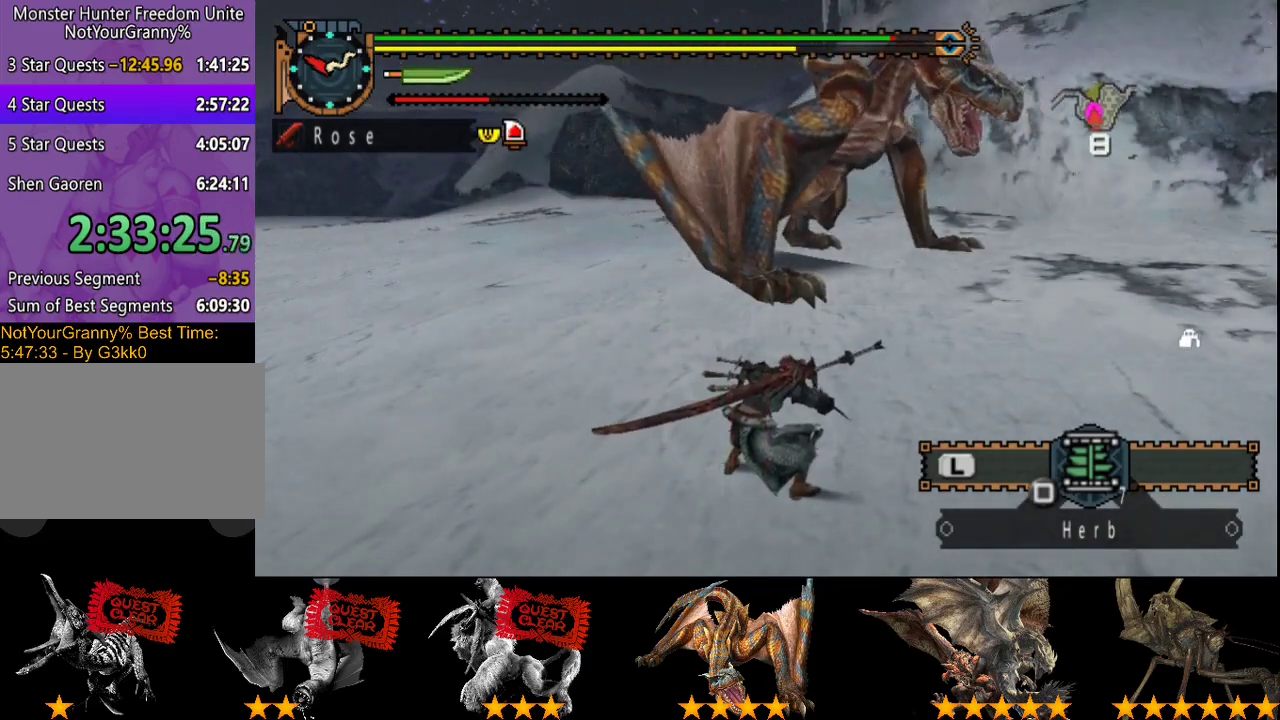
{"buttons": [], "left_stick": "left", "right_stick": "center", "events": []}
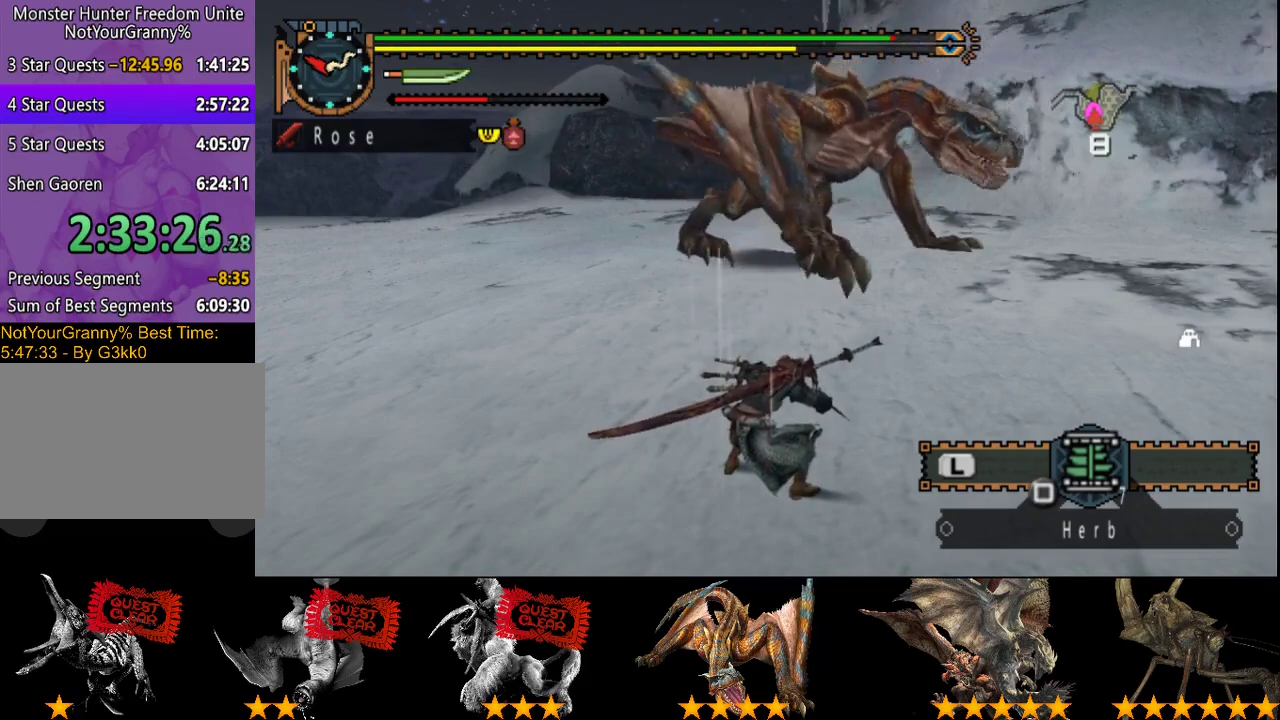
{"buttons": ["SQUARE"], "left_stick": "left", "right_stick": "center", "events": [[483, "SQUARE", "down"]]}
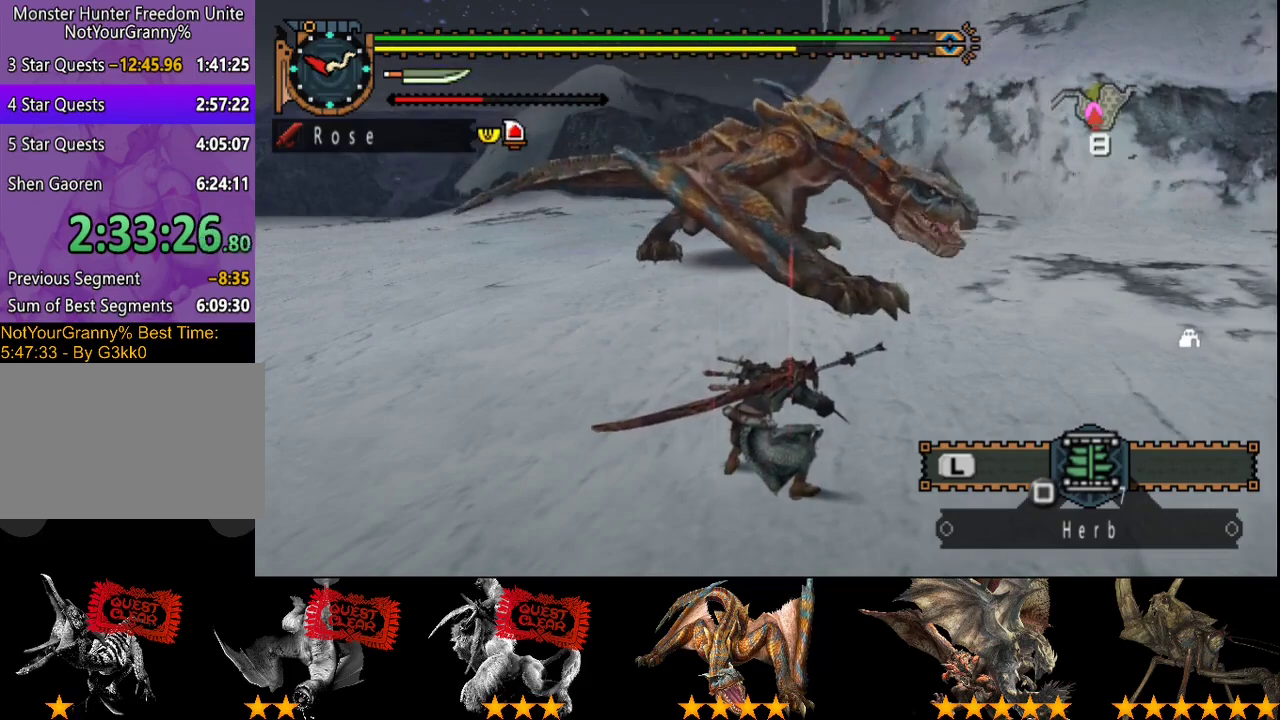
{"buttons": [], "left_stick": "left", "right_stick": "center", "events": [[50, "SQUARE", "up"]]}
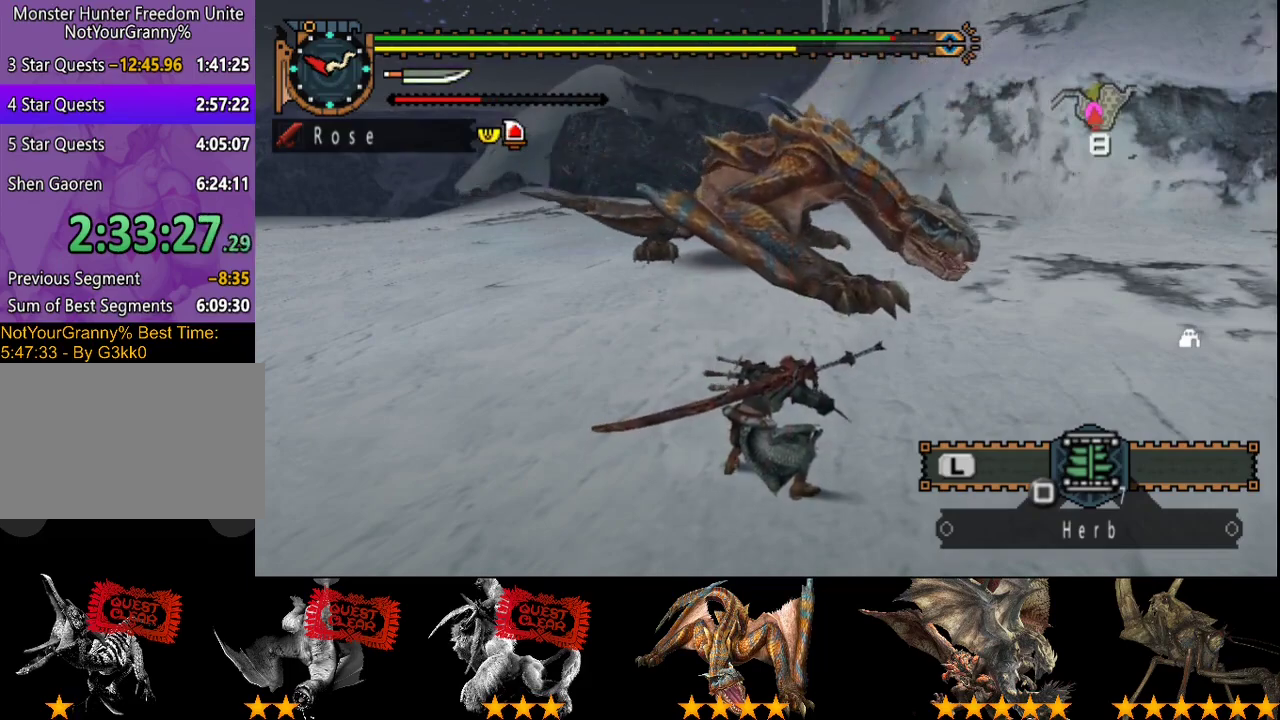
{"buttons": [], "left_stick": "left", "right_stick": "center", "events": []}
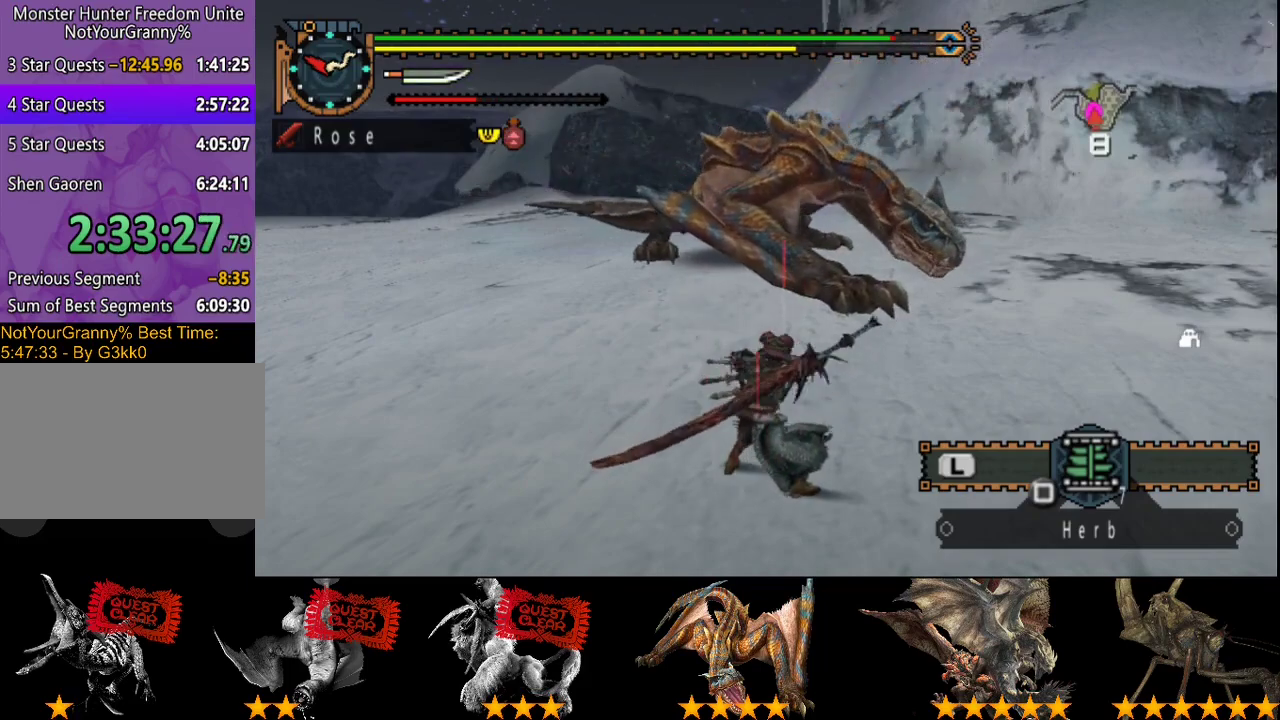
{"buttons": [], "left_stick": "up", "right_stick": "right", "events": [[233, "left_stick", "up-left"], [300, "left_stick", "up"], [483, "right_stick", "right"]]}
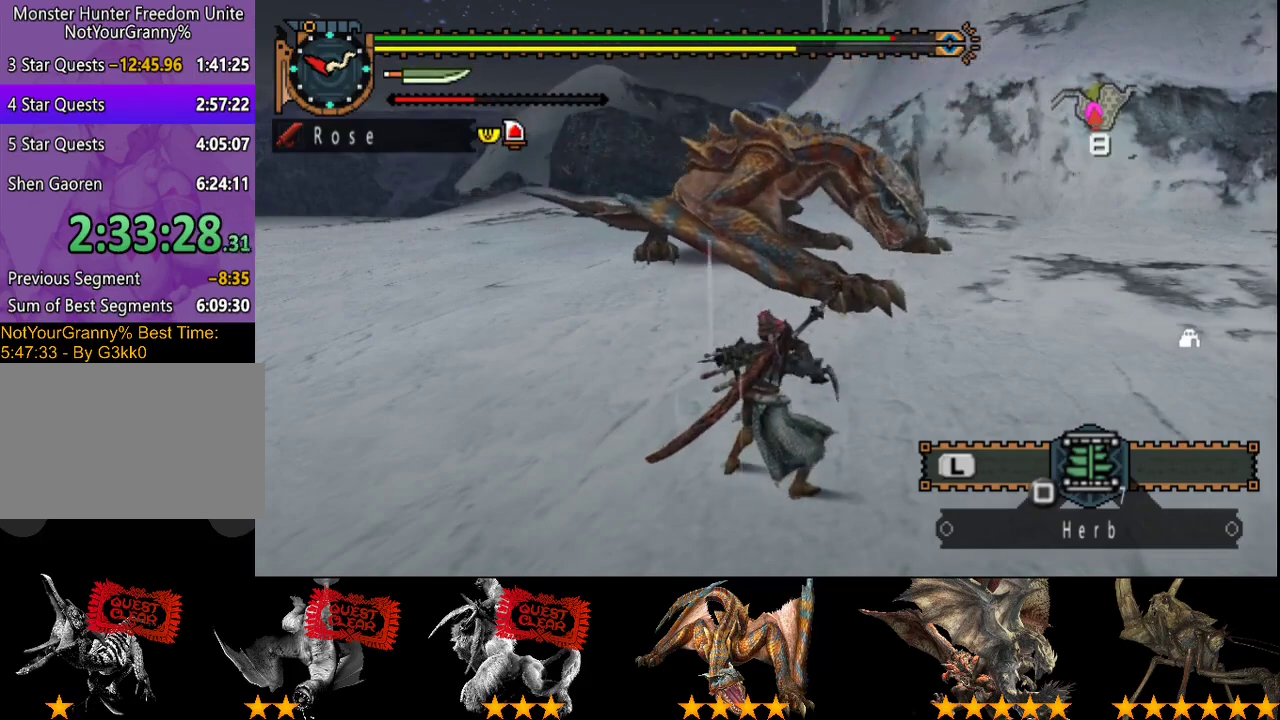
{"buttons": [], "left_stick": "up", "right_stick": "center", "events": [[117, "right_stick", "center"]]}
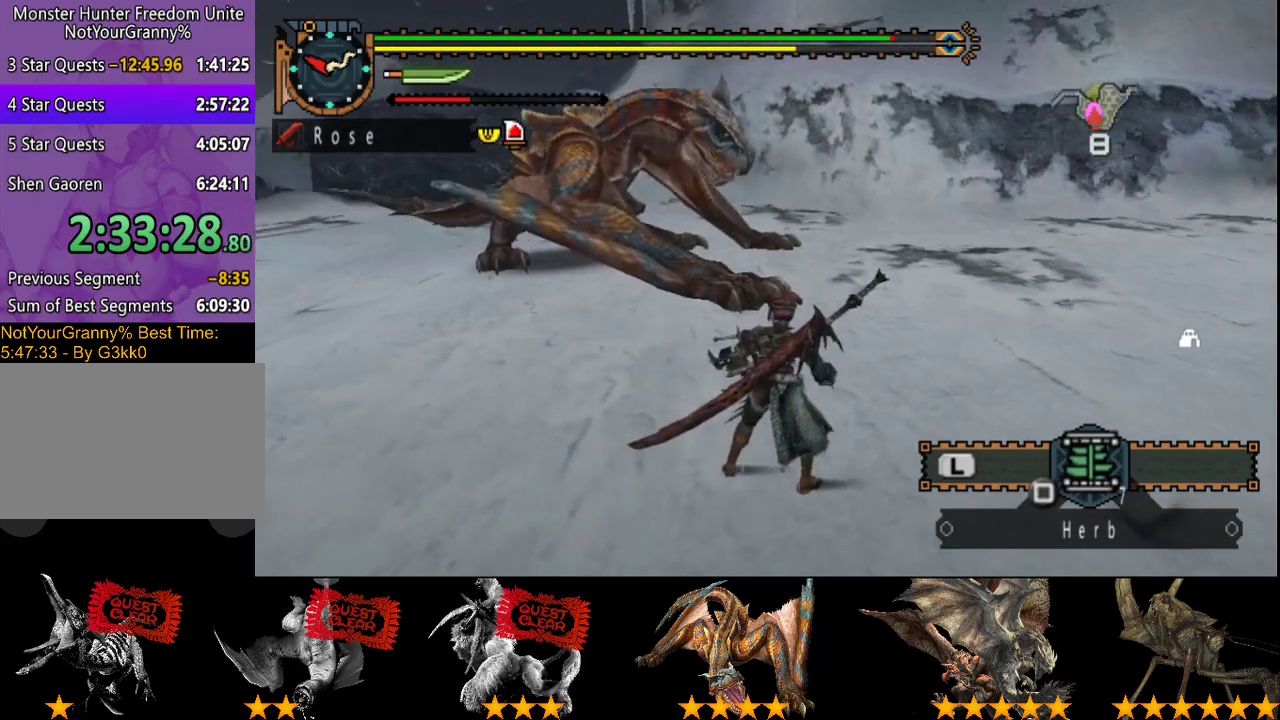
{"buttons": [], "left_stick": "up", "right_stick": "center", "events": []}
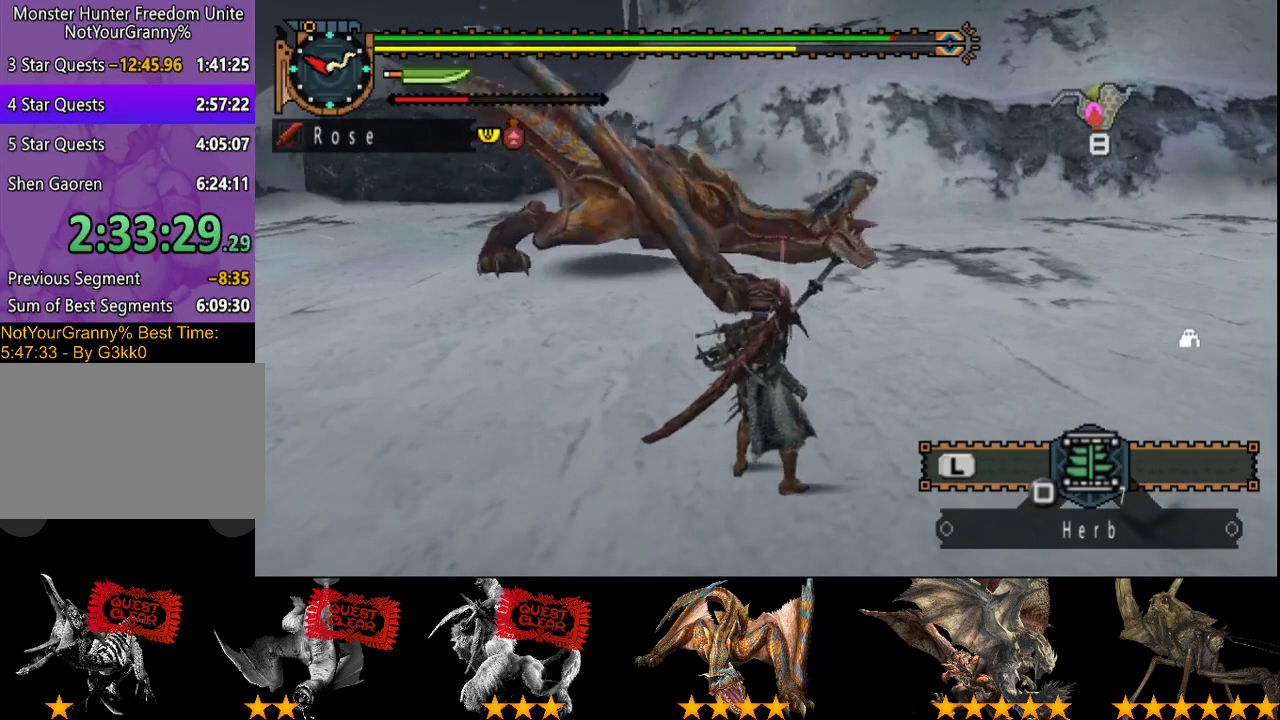
{"buttons": ["TRIANGLE"], "left_stick": "up", "right_stick": "center", "events": [[183, "TRIANGLE", "down"], [283, "TRIANGLE", "up"], [383, "TRIANGLE", "down"]]}
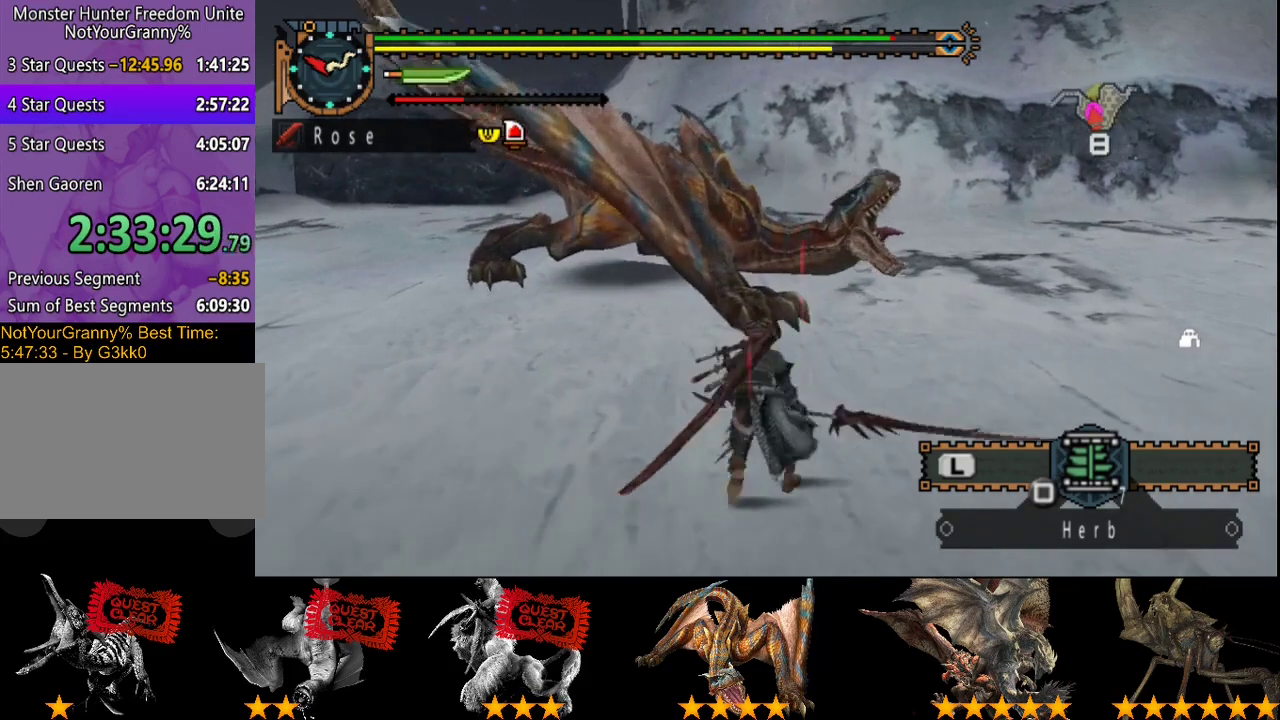
{"buttons": [], "left_stick": "up-left", "right_stick": "center", "events": [[100, "TRIANGLE", "up"], [333, "left_stick", "up-left"]]}
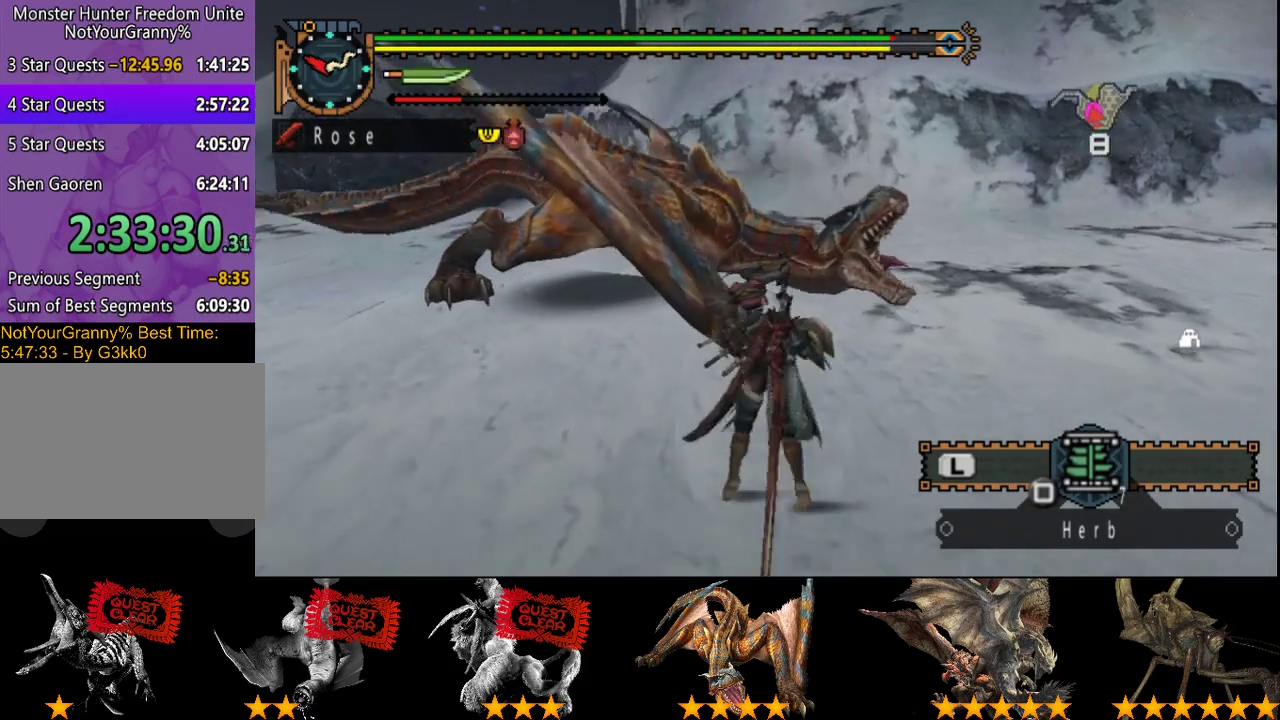
{"buttons": ["CIRCLE"], "left_stick": "up-left", "right_stick": "center", "events": [[167, "CIRCLE", "down"], [267, "CIRCLE", "up"], [333, "CIRCLE", "down"], [400, "CIRCLE", "up"], [450, "CIRCLE", "down"]]}
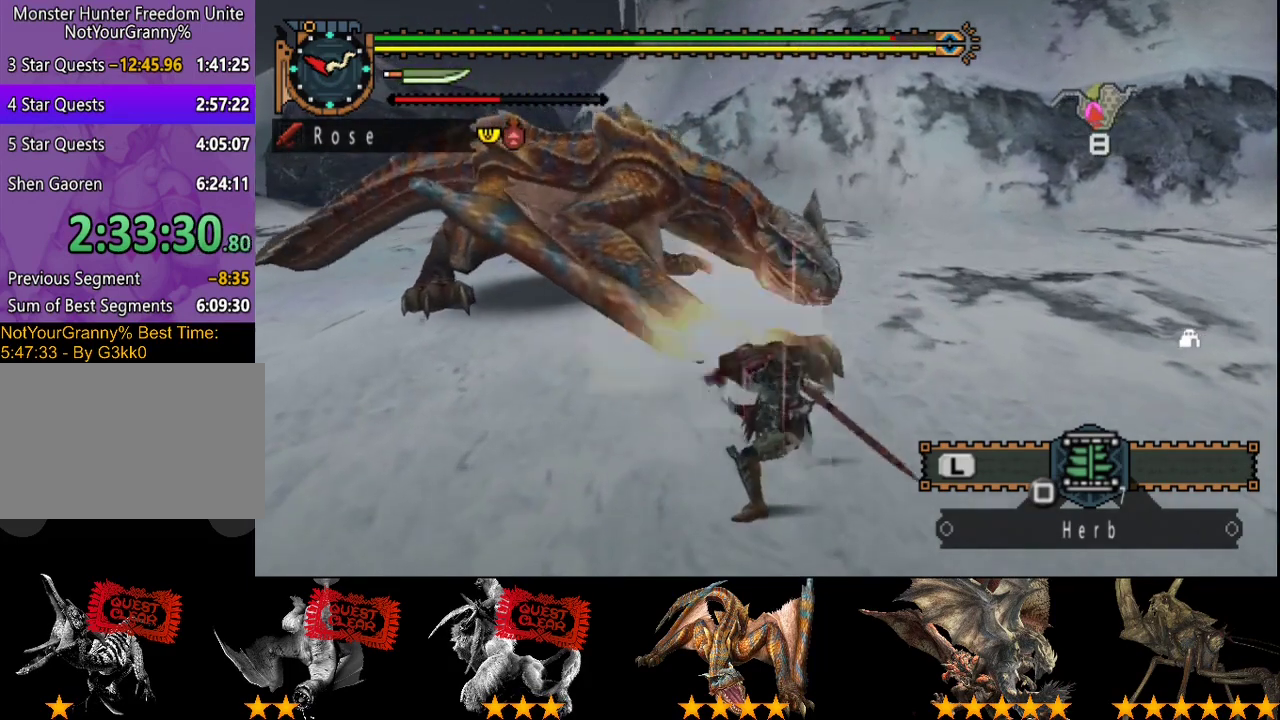
{"buttons": [], "left_stick": "center", "right_stick": "center"}
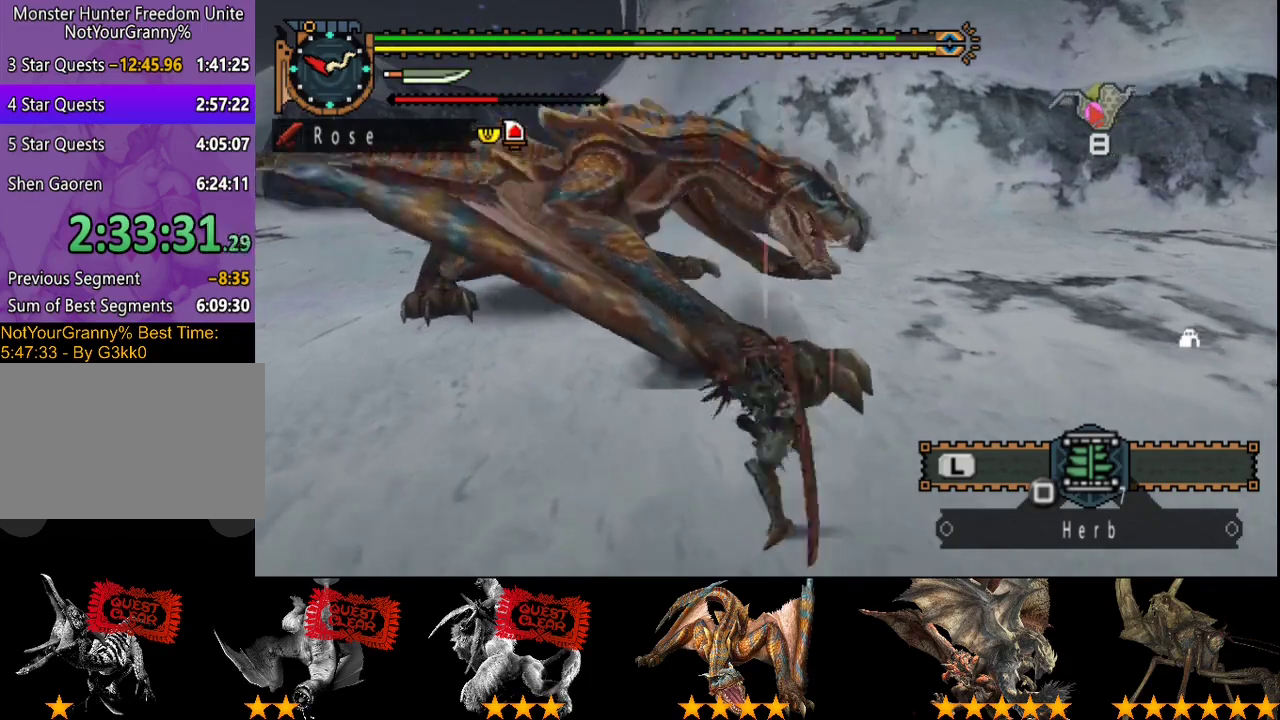
{"buttons": ["TRIANGLE"], "left_stick": "center", "right_stick": "center"}